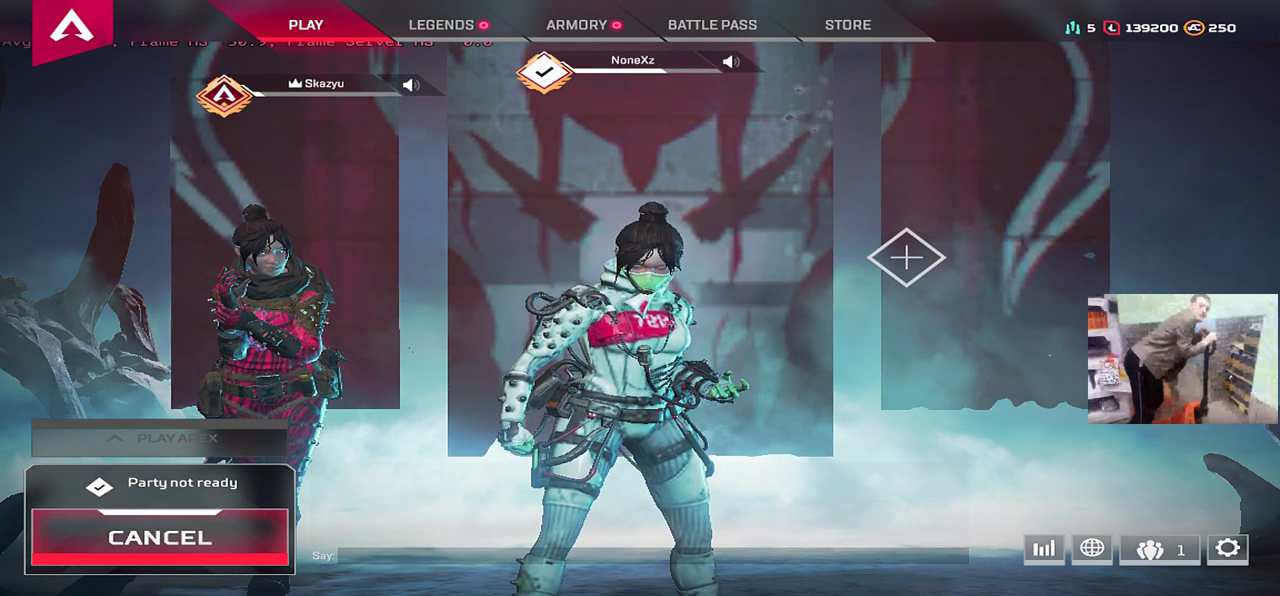
Gameplay with keyboard and mouse; each line is a JSON object with the keys and mouse buttons held at the frame after it. "events" lists presses ("down") and releases ("up") of "1", "2", "3", "4", "5", "a", "alt", "b", "c", "ctrl", "d", "e", "f", "g", "q", "r", "s", "shift", "space", "t", "tab", "v", "w", "x", "z", "mouse_left", "mouse_wheel", "mouse_right", "mouse_mb4" and "mouse_mb5" between this image and that frame as [ms after this image, input, new state], when the widget could be followed in between. "mouse_left", "mouse_wheel", "mouse_right", "mouse_mb4", "mouse_mb5" = the "left", "wheel", "right", "mb4", "mb5" buttons of the "mouse" list. No other keys are recorded. "wheel" means that the mouse wheel is clicked or scrolled. Mouse movement is not recorded.
{"keys": [], "mouse": ["left"], "events": [[484, "mouse_left", "down"]]}
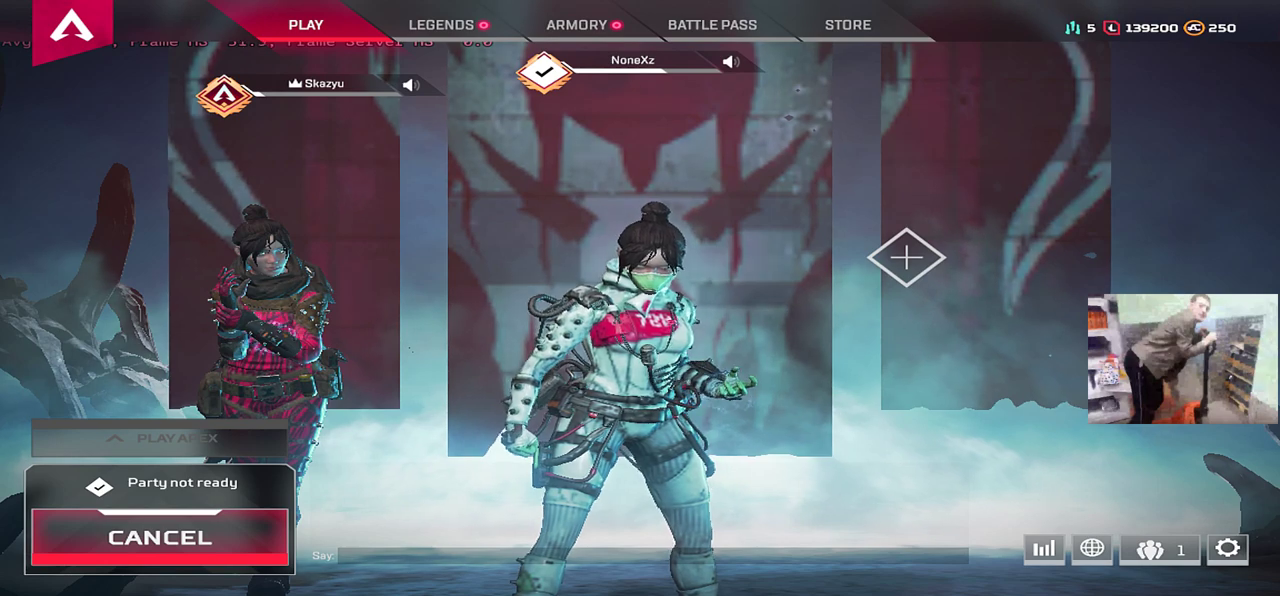
{"keys": [], "mouse": [], "events": [[50, "mouse_left", "up"]]}
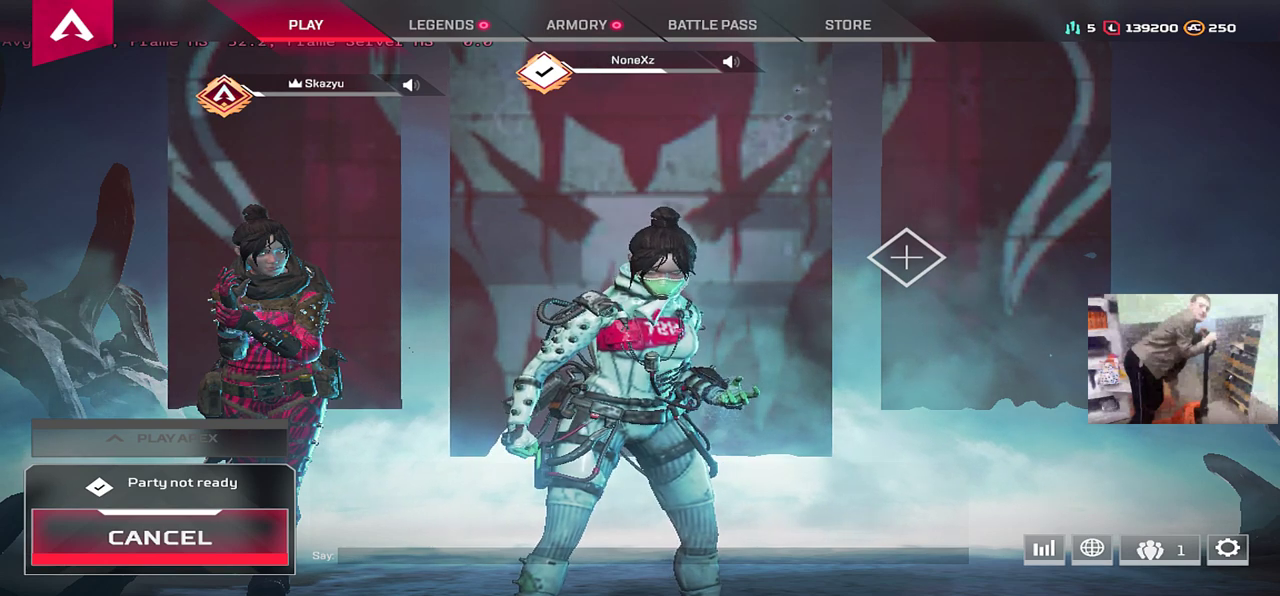
{"keys": [], "mouse": [], "events": []}
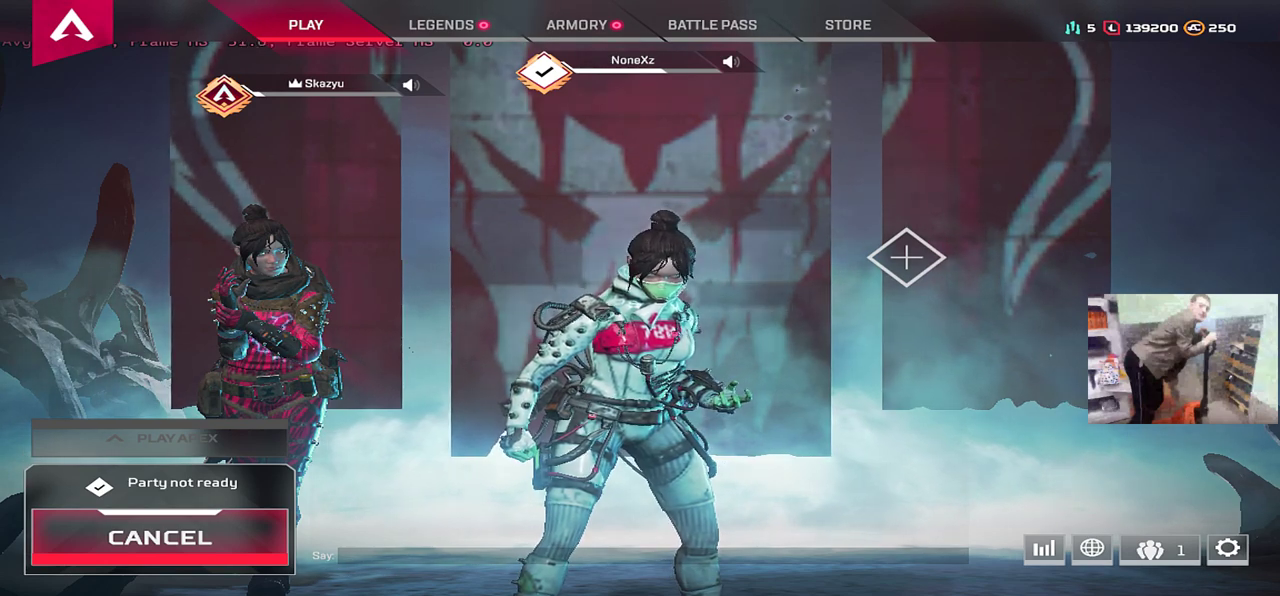
{"keys": [], "mouse": ["left"], "events": [[167, "mouse_left", "down"], [234, "mouse_left", "up"], [450, "mouse_left", "down"]]}
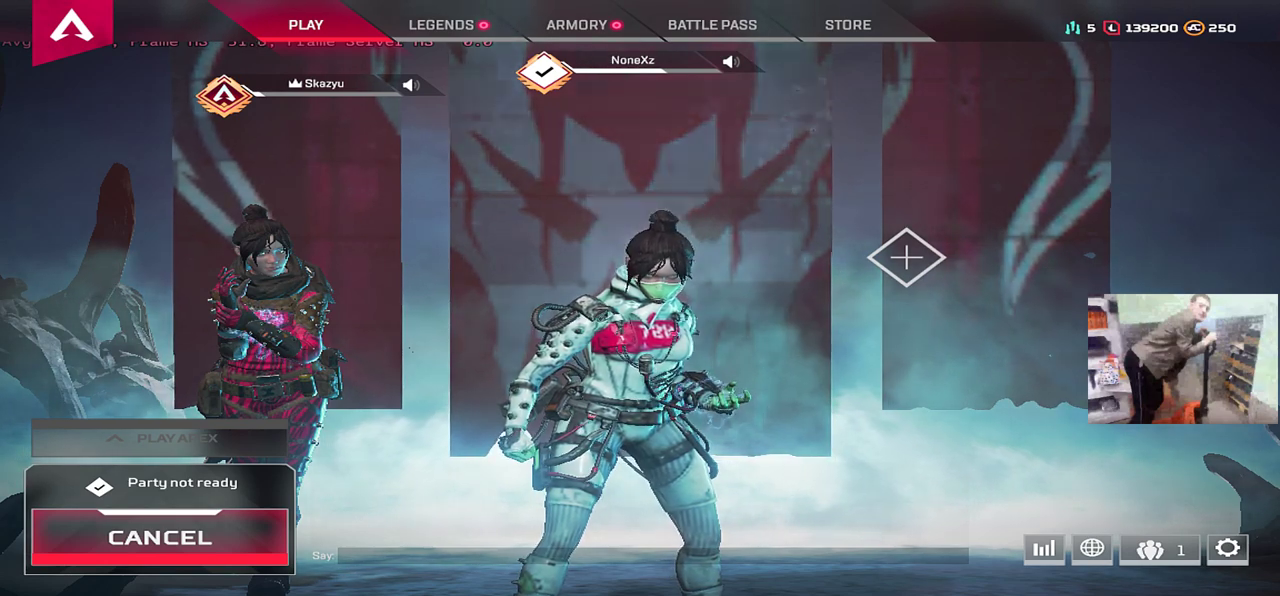
{"keys": [], "mouse": [], "events": [[34, "mouse_left", "up"]]}
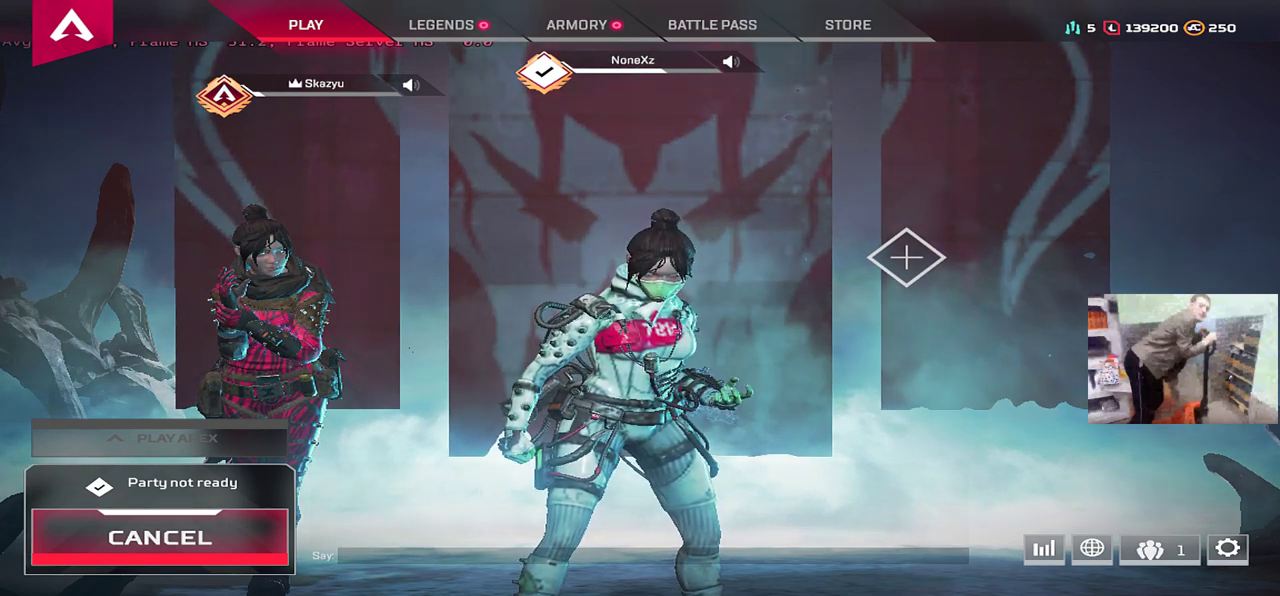
{"keys": [], "mouse": [], "events": []}
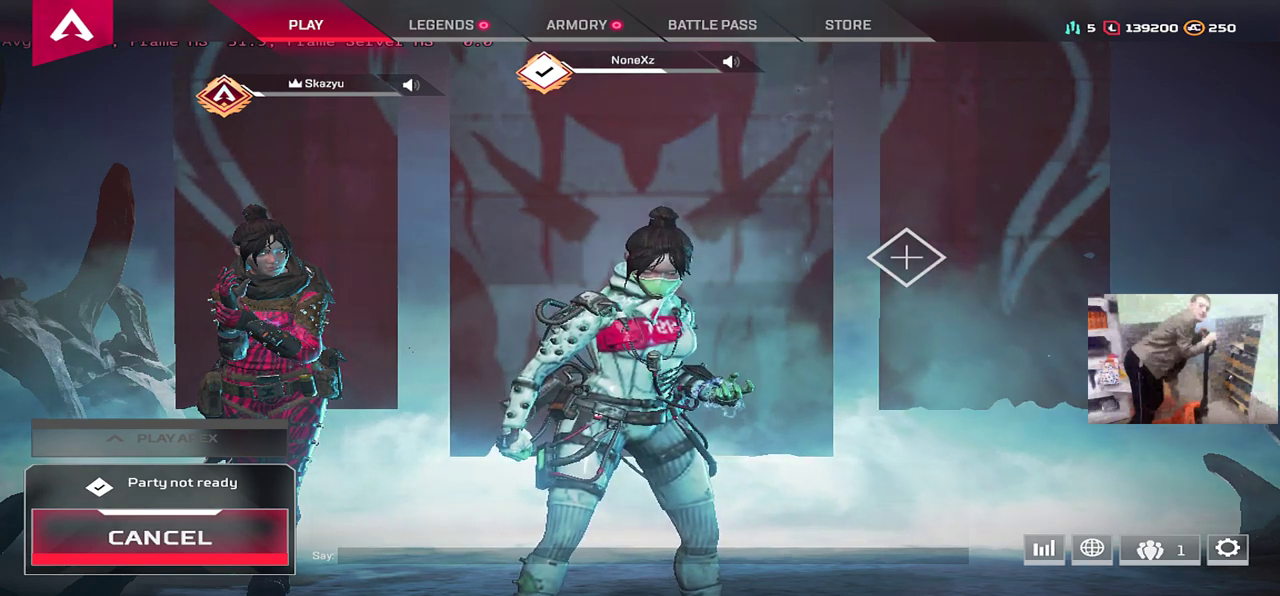
{"keys": [], "mouse": [], "events": []}
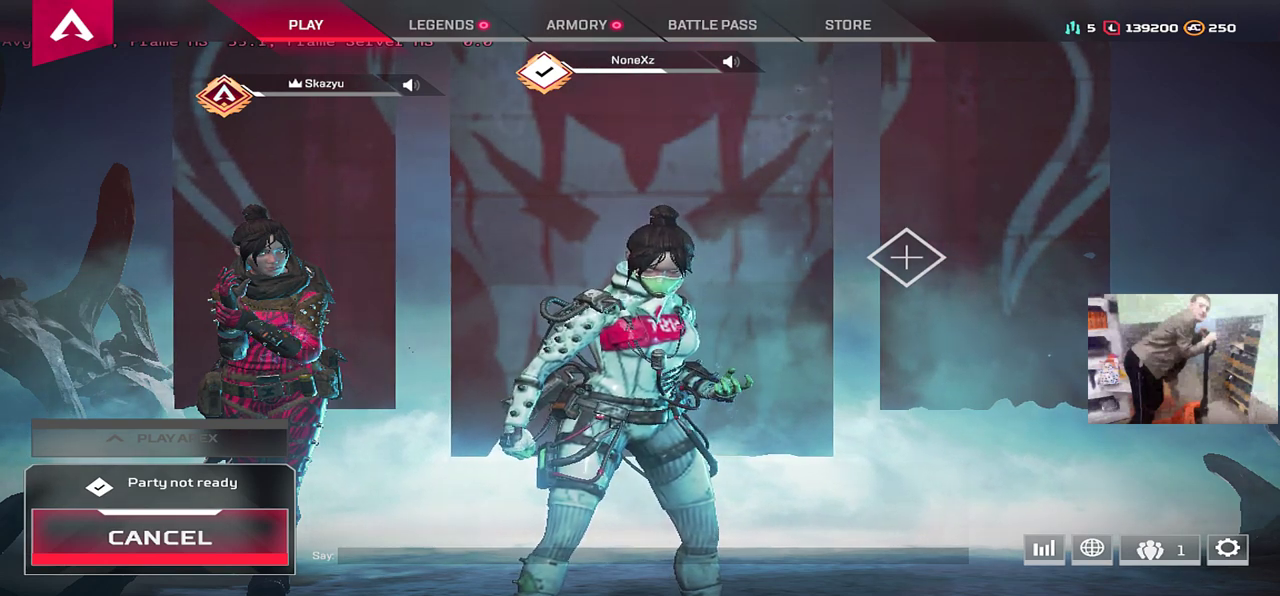
{"keys": [], "mouse": [], "events": [[17, "mouse_left", "down"], [100, "mouse_left", "up"]]}
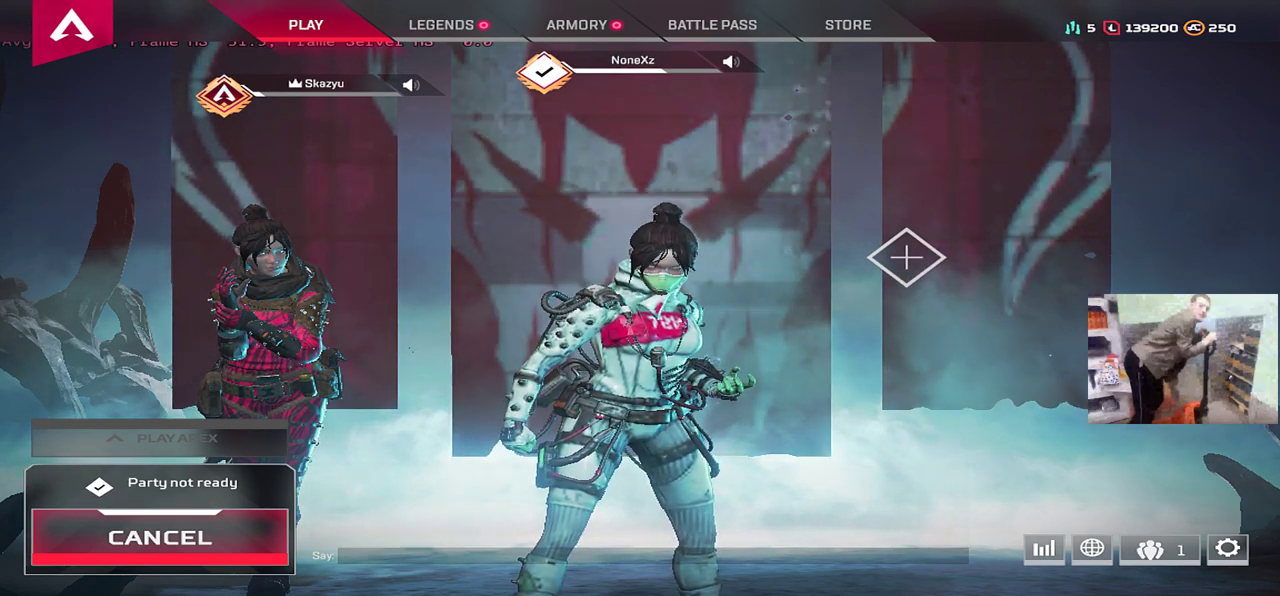
{"keys": [], "mouse": [], "events": [[300, "mouse_left", "down"], [400, "mouse_left", "up"]]}
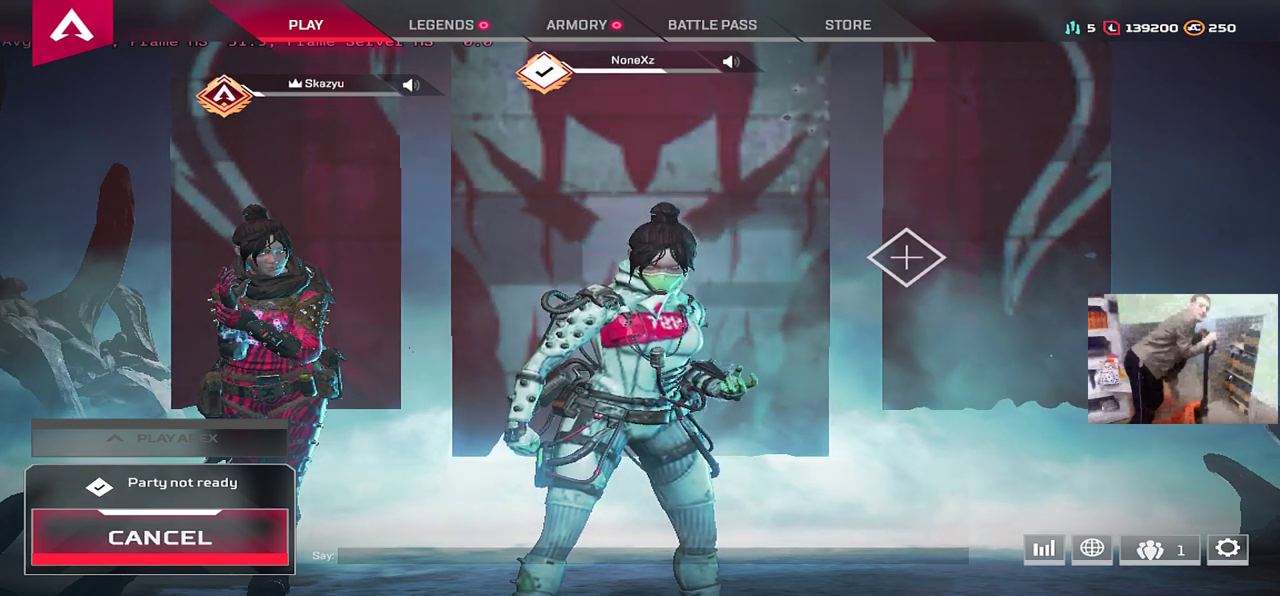
{"keys": [], "mouse": [], "events": []}
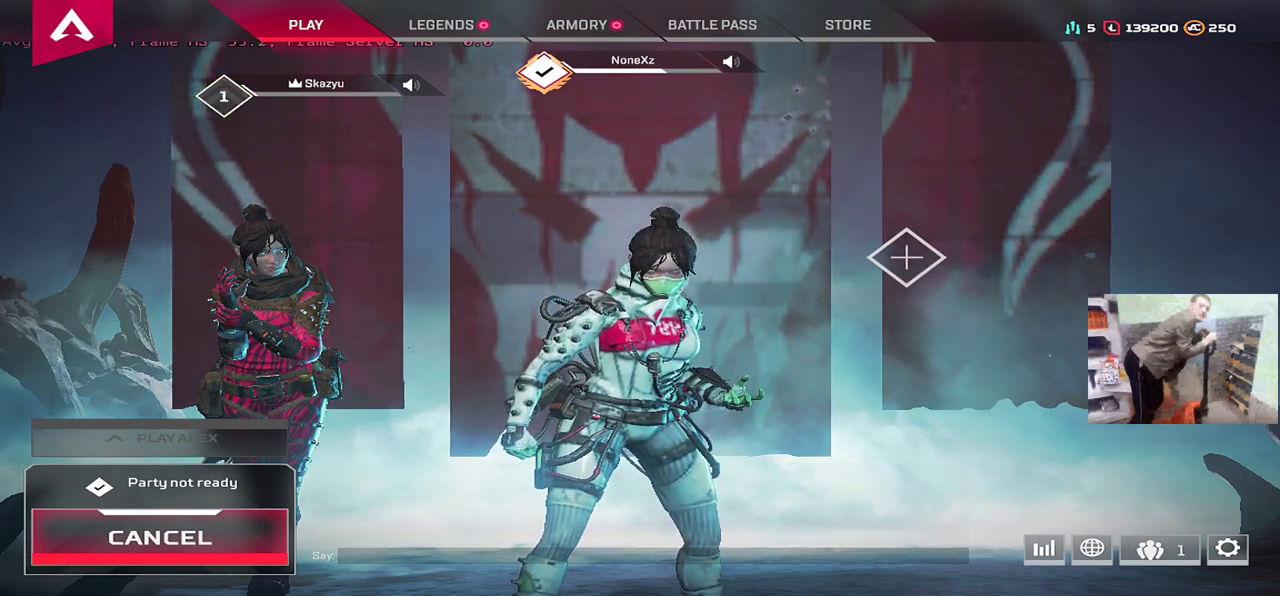
{"keys": [], "mouse": [], "events": [[84, "mouse_left", "down"], [184, "mouse_left", "up"]]}
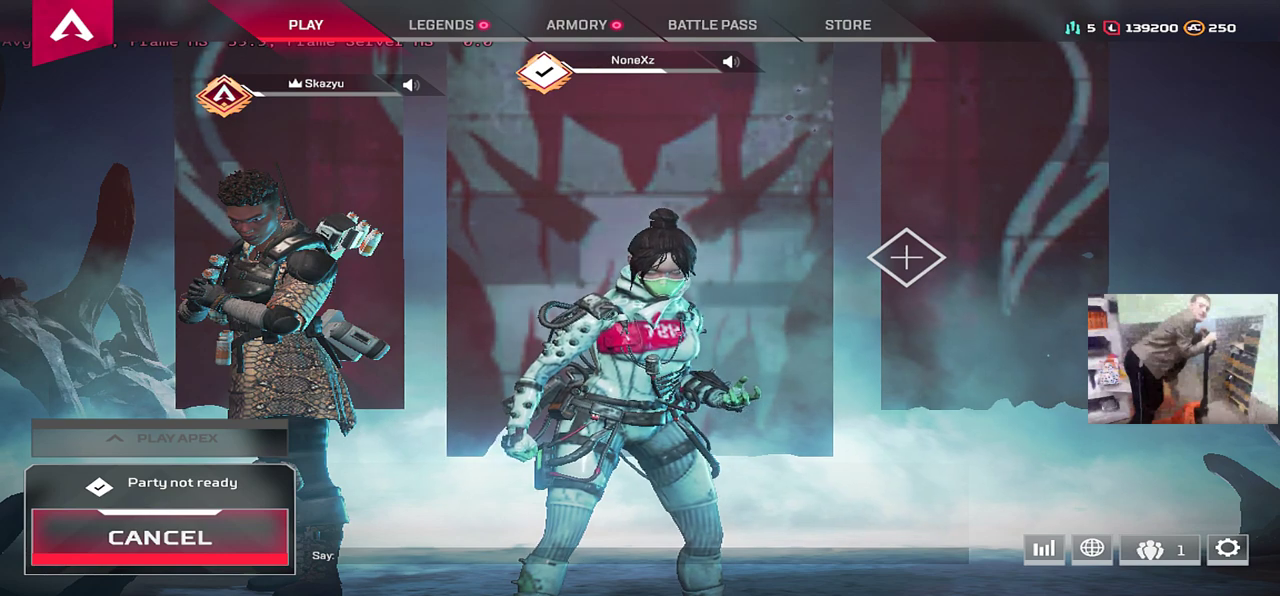
{"keys": [], "mouse": [], "events": []}
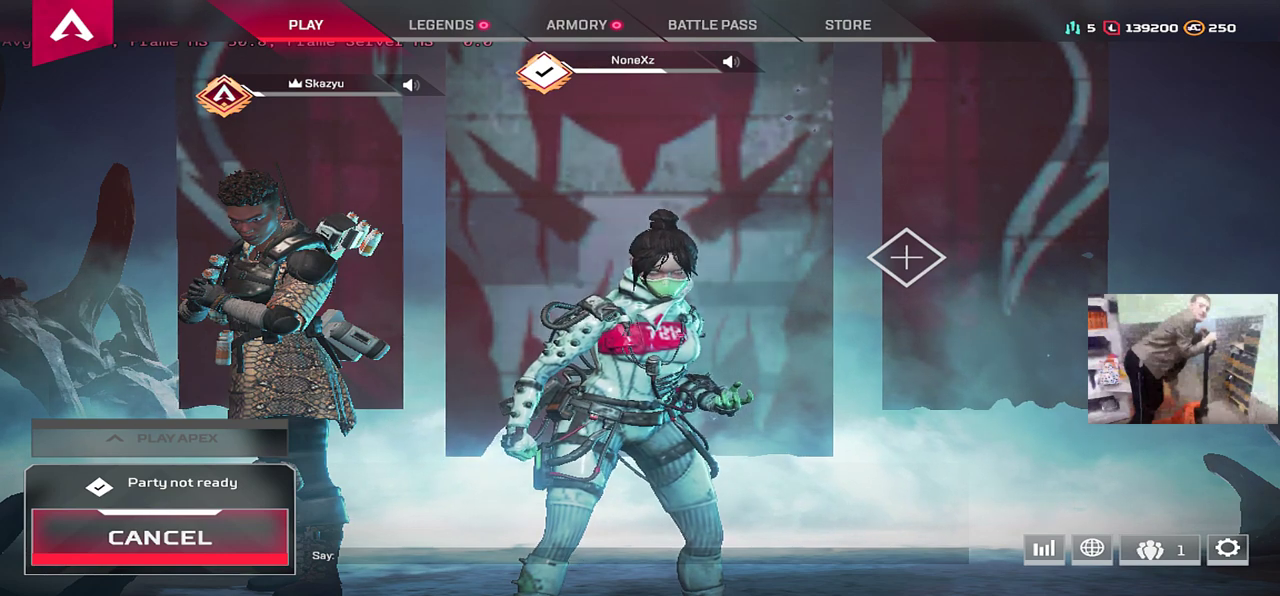
{"keys": [], "mouse": [], "events": []}
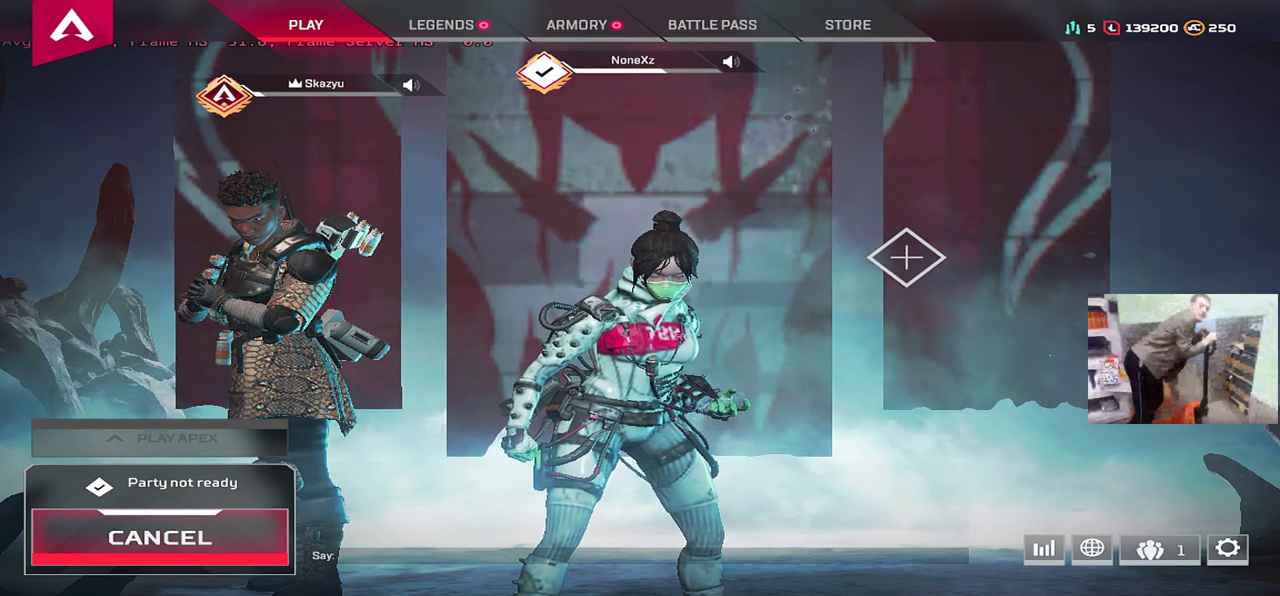
{"keys": [], "mouse": [], "events": []}
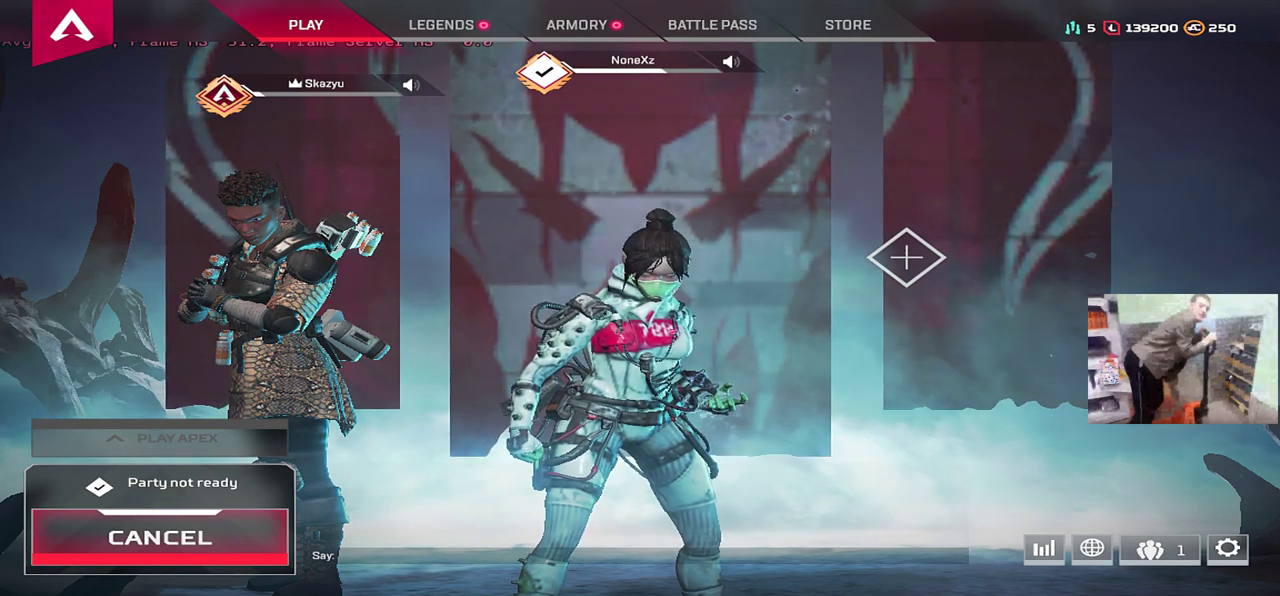
{"keys": [], "mouse": [], "events": []}
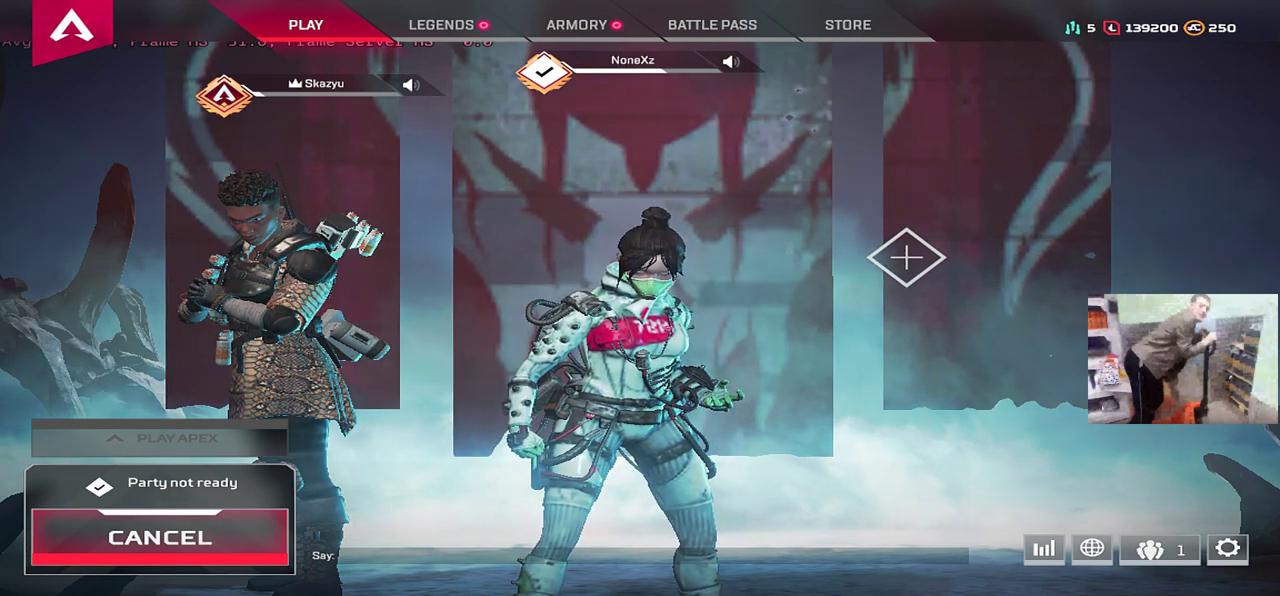
{"keys": [], "mouse": [], "events": [[384, "mouse_left", "down"], [450, "mouse_left", "up"]]}